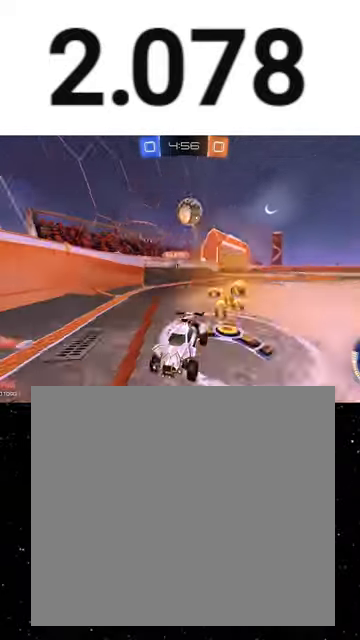
Gameplay with a controller (Xbox layout); each line is a JSON object with the inputs held at the frame after it. "events" lists button and stick changes between this image and that frame as [ms after this image, input, new state], when the widget could be followed in between. Not read: right_stick.
{"buttons": ["R2"], "left_stick": "left", "events": [[67, "R1", "up"], [100, "left_stick", "left"], [300, "L2", "down"], [400, "R2", "up"], [467, "R2", "down"], [500, "L2", "up"]]}
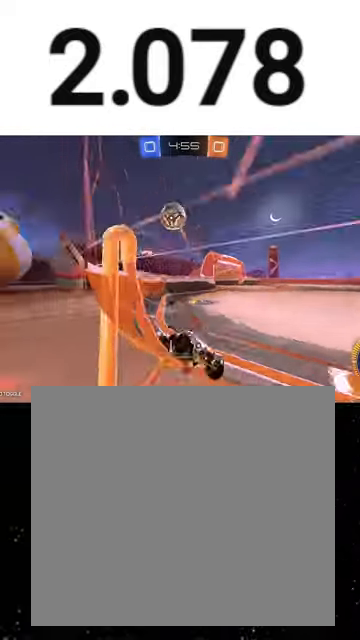
{"buttons": ["A", "L2", "R2"], "left_stick": "down", "events": [[33, "left_stick", "center"], [100, "L2", "down"], [167, "left_stick", "left"], [233, "L2", "up"], [300, "L2", "down"], [333, "left_stick", "center"], [500, "A", "down"], [500, "left_stick", "down"]]}
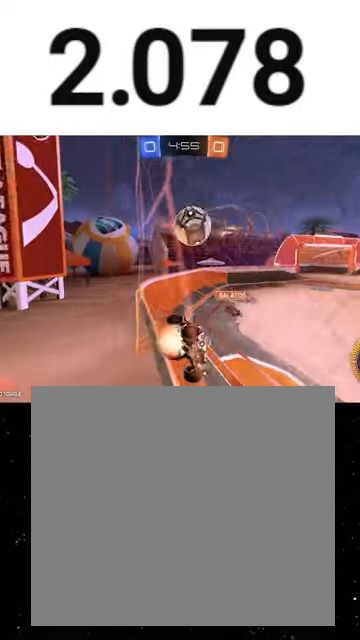
{"buttons": ["R1", "R2"], "left_stick": "up", "events": [[100, "L2", "up"], [167, "A", "up"], [233, "A", "down"], [233, "L3", "down"], [233, "left_stick", "left"], [300, "R1", "down"], [333, "L3", "up"], [367, "A", "up"], [367, "left_stick", "up"]]}
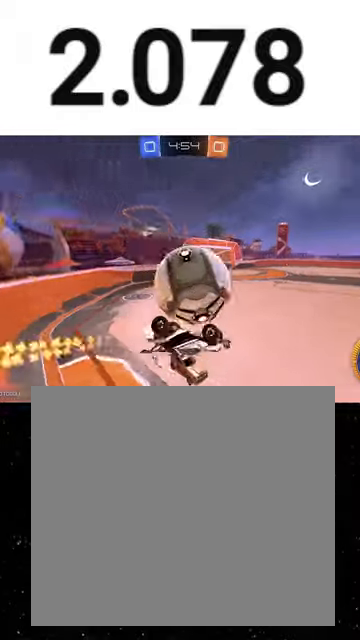
{"buttons": ["R2"], "left_stick": "right", "events": [[367, "left_stick", "right"], [433, "R1", "up"], [467, "X", "down"], [500, "X", "up"]]}
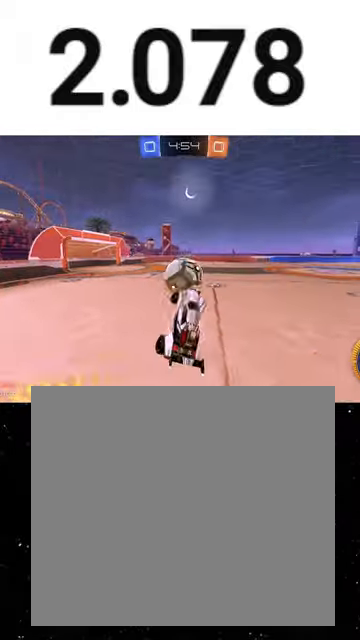
{"buttons": ["R2"], "left_stick": "center", "events": [[33, "left_stick", "up-right"], [167, "Y", "down"], [233, "Y", "up"], [233, "left_stick", "down-right"], [500, "left_stick", "center"]]}
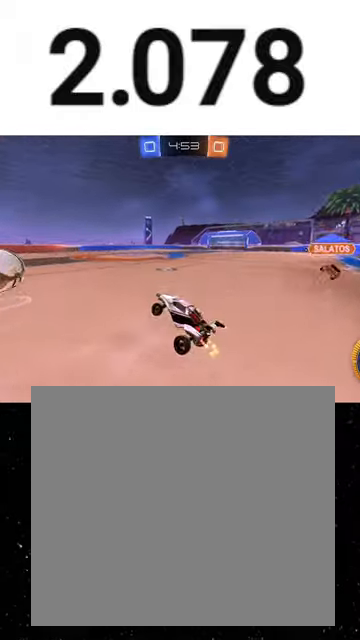
{"buttons": ["R1", "R2"], "left_stick": "right", "events": [[33, "R1", "down"], [33, "left_stick", "up"], [67, "A", "down"], [167, "A", "up"], [167, "left_stick", "down"], [200, "Y", "down"], [300, "Y", "up"], [300, "left_stick", "down-right"], [400, "left_stick", "right"]]}
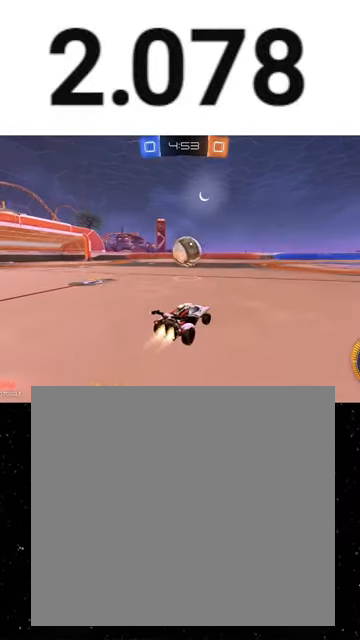
{"buttons": ["L1", "R2"], "left_stick": "left", "events": [[167, "left_stick", "center"], [300, "R1", "up"], [400, "left_stick", "left"], [467, "L1", "down"]]}
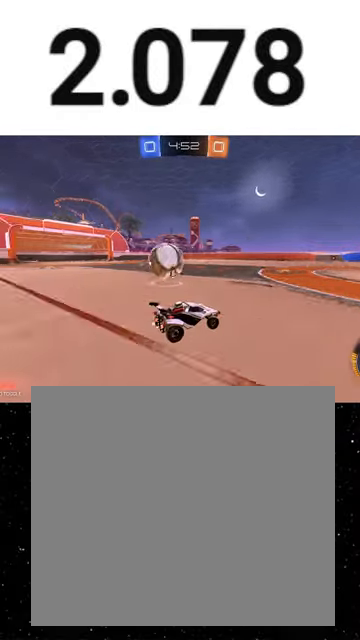
{"buttons": ["R1", "R2"], "left_stick": "center", "events": [[67, "L1", "up"], [233, "left_stick", "down-left"], [333, "left_stick", "left"], [400, "R1", "down"], [500, "left_stick", "center"]]}
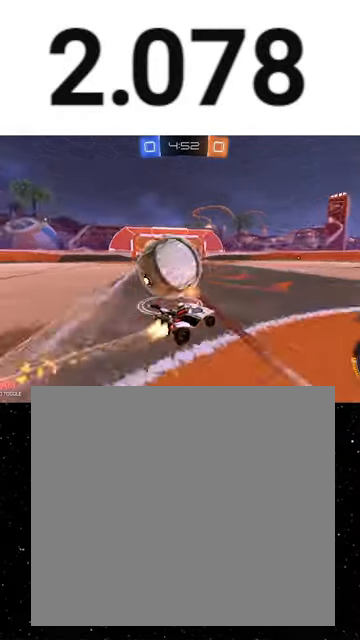
{"buttons": ["R1", "R2"], "left_stick": "center", "events": [[100, "R1", "up"], [133, "L2", "down"], [233, "left_stick", "left"], [267, "L2", "up"], [267, "R1", "down"], [400, "left_stick", "center"]]}
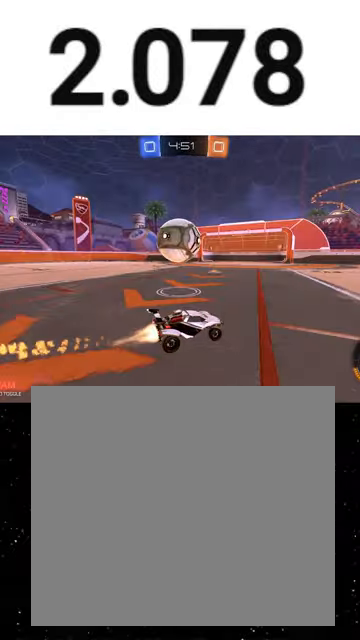
{"buttons": ["R1", "R2"], "left_stick": "left", "events": [[33, "R1", "up"], [100, "left_stick", "left"], [233, "R1", "down"], [267, "left_stick", "center"], [367, "left_stick", "left"], [433, "A", "down"], [500, "A", "up"]]}
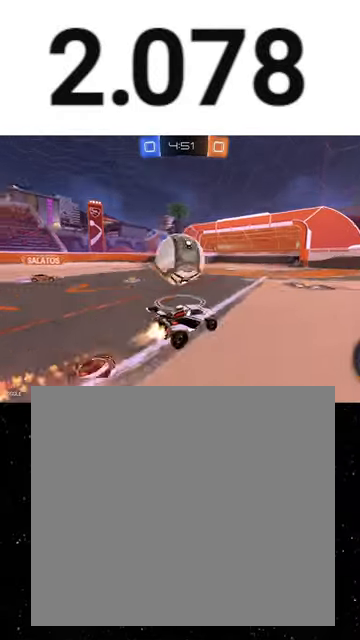
{"buttons": ["X", "R2"], "left_stick": "down", "events": [[33, "A", "down"], [100, "X", "down"], [133, "A", "up"], [133, "left_stick", "down"], [167, "X", "up"], [200, "R1", "up"], [233, "left_stick", "down-right"], [300, "X", "down"], [333, "R1", "down"], [333, "left_stick", "down-left"], [367, "Y", "down"], [433, "left_stick", "down"], [467, "R1", "up"], [467, "Y", "up"]]}
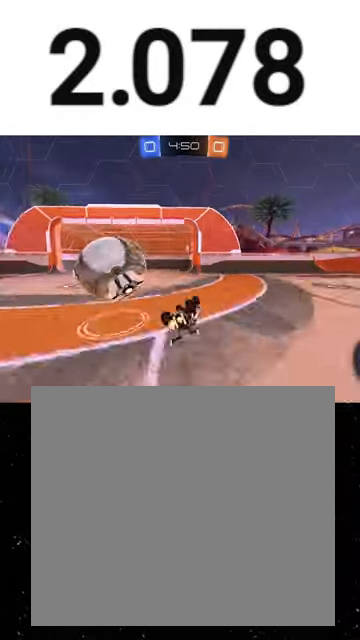
{"buttons": ["R2"], "left_stick": "right", "events": [[233, "X", "up"], [267, "Y", "down"], [333, "left_stick", "right"], [367, "Y", "up"]]}
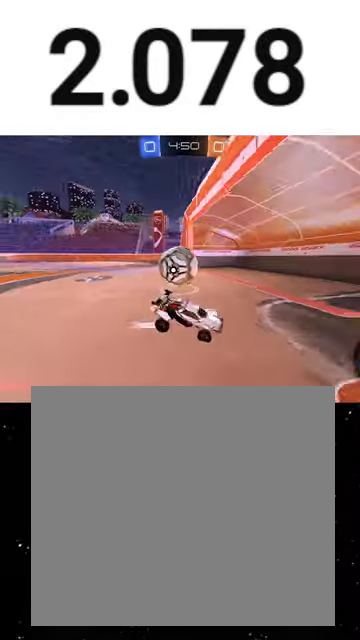
{"buttons": ["L1", "R1", "R2"], "left_stick": "down-right", "events": [[100, "R1", "down"], [133, "A", "down"], [200, "A", "up"], [233, "A", "down"], [233, "L1", "down"], [300, "A", "up"], [333, "Y", "down"], [367, "R1", "up"], [367, "Y", "up"], [367, "left_stick", "down-right"], [433, "R1", "down"], [433, "Y", "down"], [467, "Y", "up"]]}
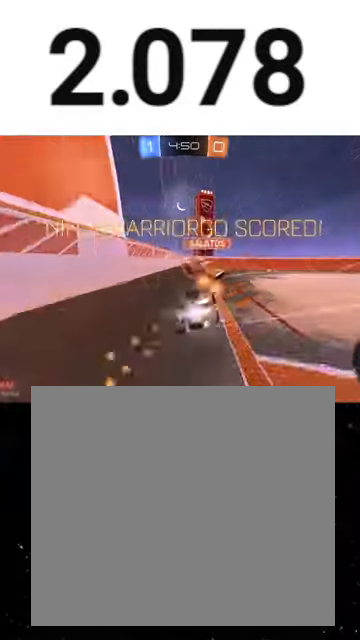
{"buttons": ["L1", "R2"], "left_stick": "right", "events": [[33, "Y", "down"], [100, "Y", "up"], [167, "Y", "down"], [233, "R1", "up"], [233, "Y", "up"], [300, "left_stick", "right"]]}
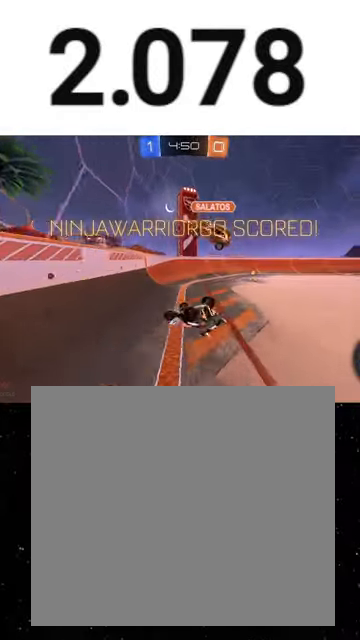
{"buttons": ["B", "R2"], "left_stick": "right", "events": [[133, "B", "down"], [233, "B", "up"], [400, "B", "down"], [433, "L1", "up"]]}
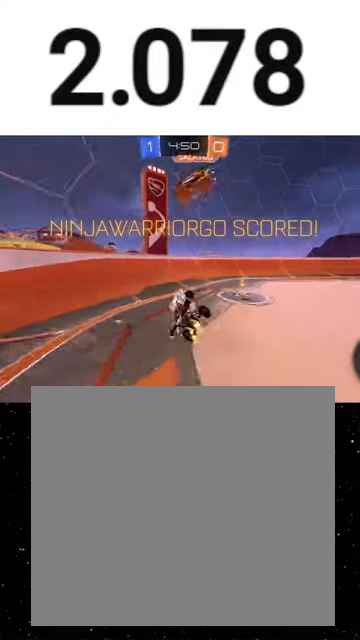
{"buttons": ["Y", "R1", "R2"], "left_stick": "right", "events": [[100, "B", "up"], [100, "left_stick", "center"], [200, "R1", "down"], [200, "Y", "down"], [267, "R1", "up"], [267, "Y", "up"], [267, "left_stick", "right"], [333, "R1", "down"], [333, "Y", "down"], [400, "Y", "up"], [433, "R1", "up"], [467, "R1", "down"], [467, "Y", "down"]]}
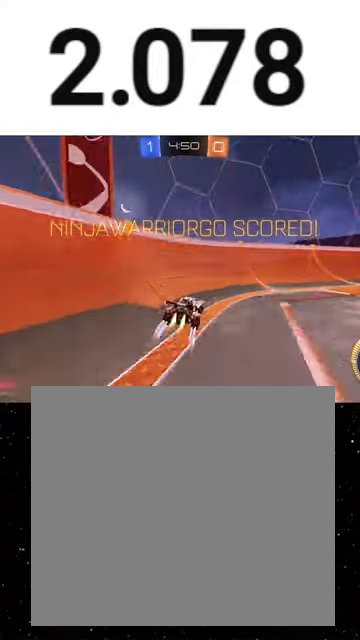
{"buttons": ["L1", "R1", "R2"], "left_stick": "left", "events": [[33, "Y", "up"], [67, "Y", "down"], [167, "L1", "down"], [167, "R1", "up"], [167, "Y", "up"], [200, "Y", "down"], [267, "Y", "up"], [400, "R1", "down"], [433, "A", "down"], [433, "left_stick", "left"], [500, "A", "up"]]}
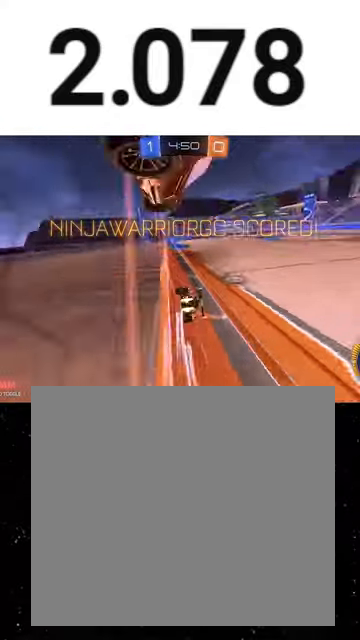
{"buttons": ["L1", "R1", "R2"], "left_stick": "left", "events": [[33, "A", "down"], [67, "A", "up"], [133, "A", "down"], [200, "A", "up"], [267, "A", "down"], [333, "A", "up"], [400, "A", "down"], [467, "A", "up"]]}
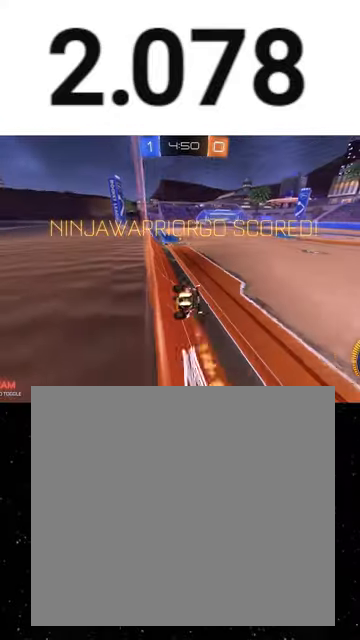
{"buttons": ["L1", "R1", "R2"], "left_stick": "down", "events": [[133, "A", "down"], [167, "left_stick", "up-right"], [200, "A", "up"], [267, "A", "down"], [333, "A", "up"], [367, "R1", "up"], [433, "R1", "down"], [467, "Y", "down"], [467, "left_stick", "down"], [500, "Y", "up"]]}
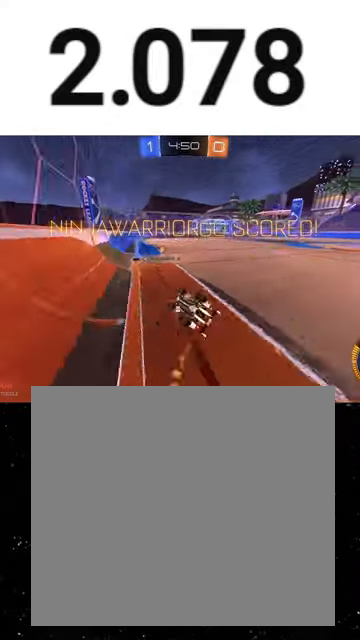
{"buttons": ["Y", "L1", "R1", "R2"], "left_stick": "down-right", "events": [[33, "R1", "up"], [33, "left_stick", "left"], [167, "left_stick", "down-right"], [200, "R1", "down"], [333, "Y", "down"]]}
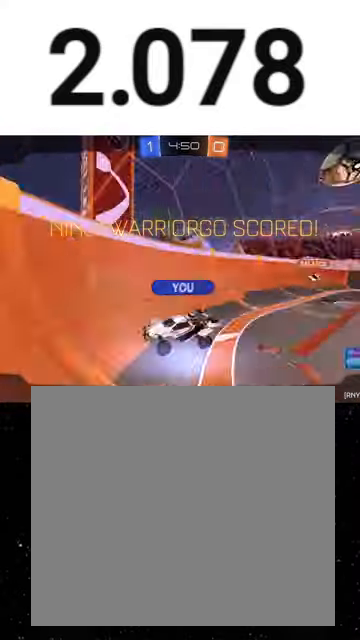
{"buttons": ["R2", "SELECT"], "left_stick": "center", "events": [[33, "L1", "up"], [33, "R1", "up"], [33, "Y", "up"], [67, "left_stick", "center"], [233, "A", "down"], [300, "A", "up"], [333, "SELECT", "down"], [367, "A", "down"], [433, "A", "up"]]}
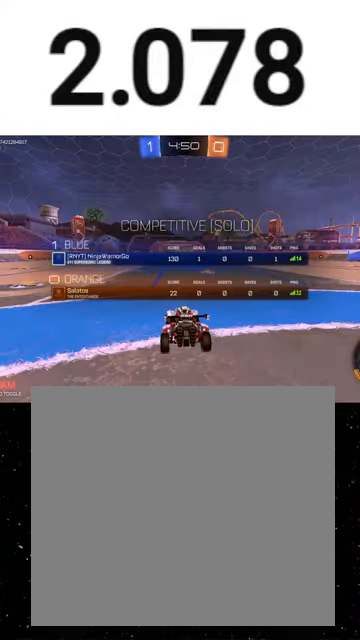
{"buttons": ["R2", "SELECT"], "left_stick": "center", "events": [[133, "Y", "down"], [200, "Y", "up"], [300, "Y", "down"], [367, "Y", "up"]]}
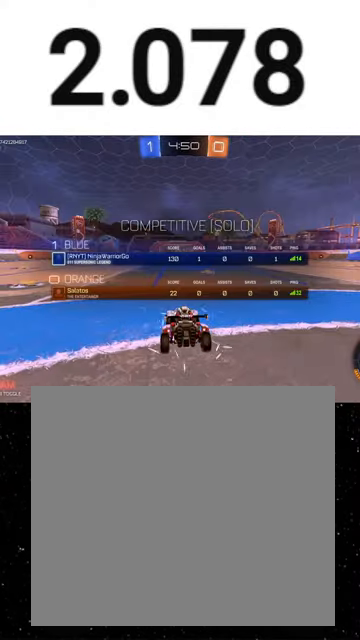
{"buttons": ["R2", "SELECT"], "left_stick": "center", "events": [[67, "Y", "down"], [133, "Y", "up"], [267, "Y", "down"], [333, "Y", "up"]]}
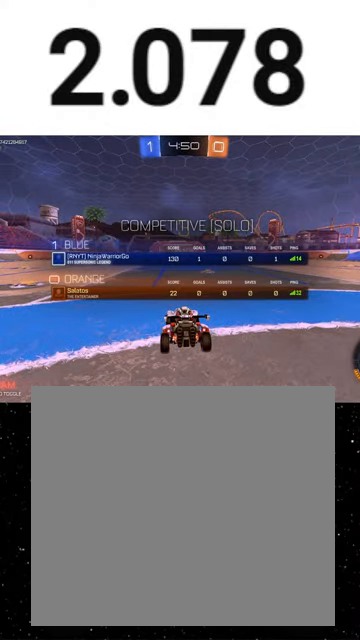
{"buttons": ["R2", "SELECT"], "left_stick": "center", "events": []}